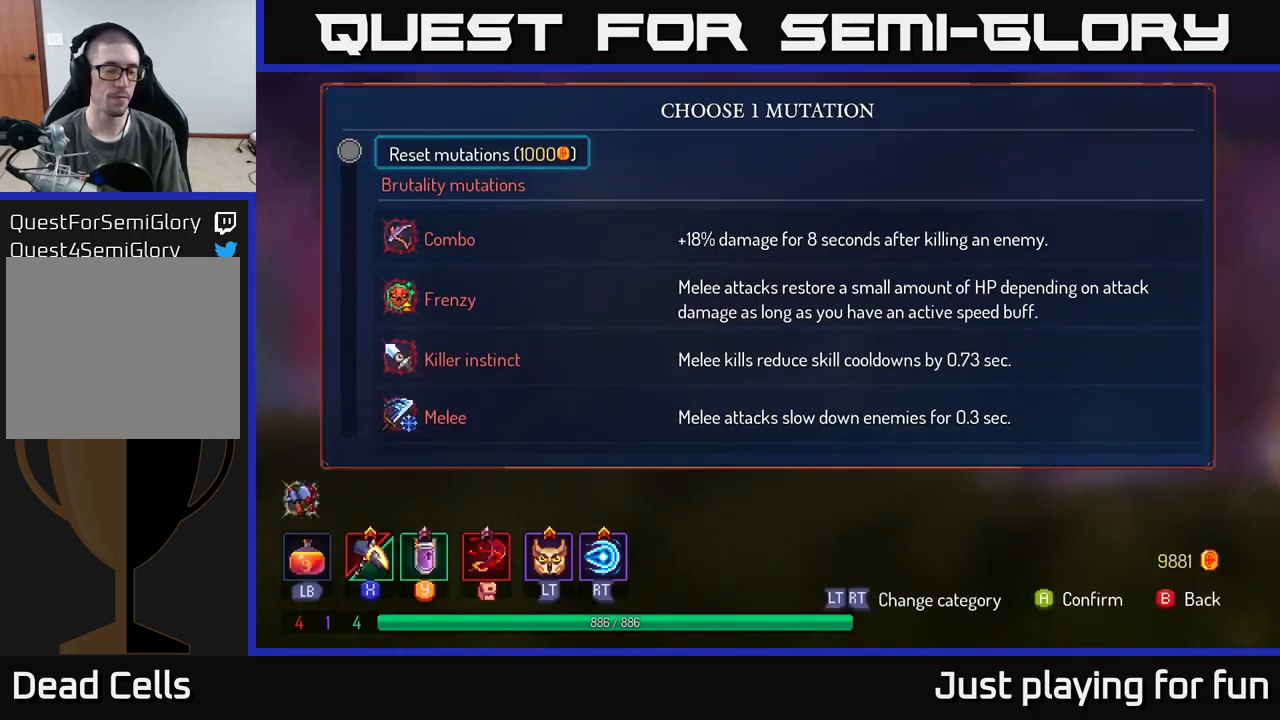
Gameplay with a controller (Xbox layout); each line is a JSON object with the inputs held at the frame after it. "events" lists button and stick changes between this image and that frame as [ms after this image, input, new state], when the widget could be followed in between.
{"buttons": [], "left_stick": "center", "right_stick": "center", "events": []}
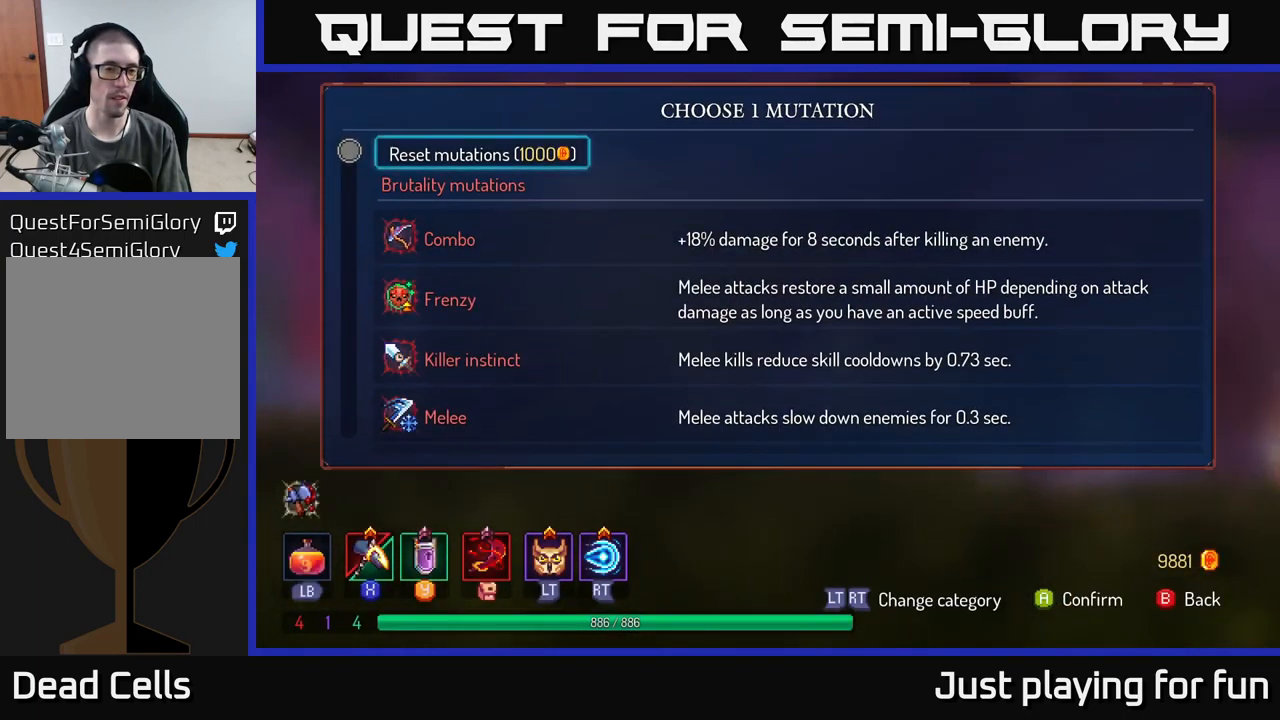
{"buttons": [], "left_stick": "center", "right_stick": "center", "events": []}
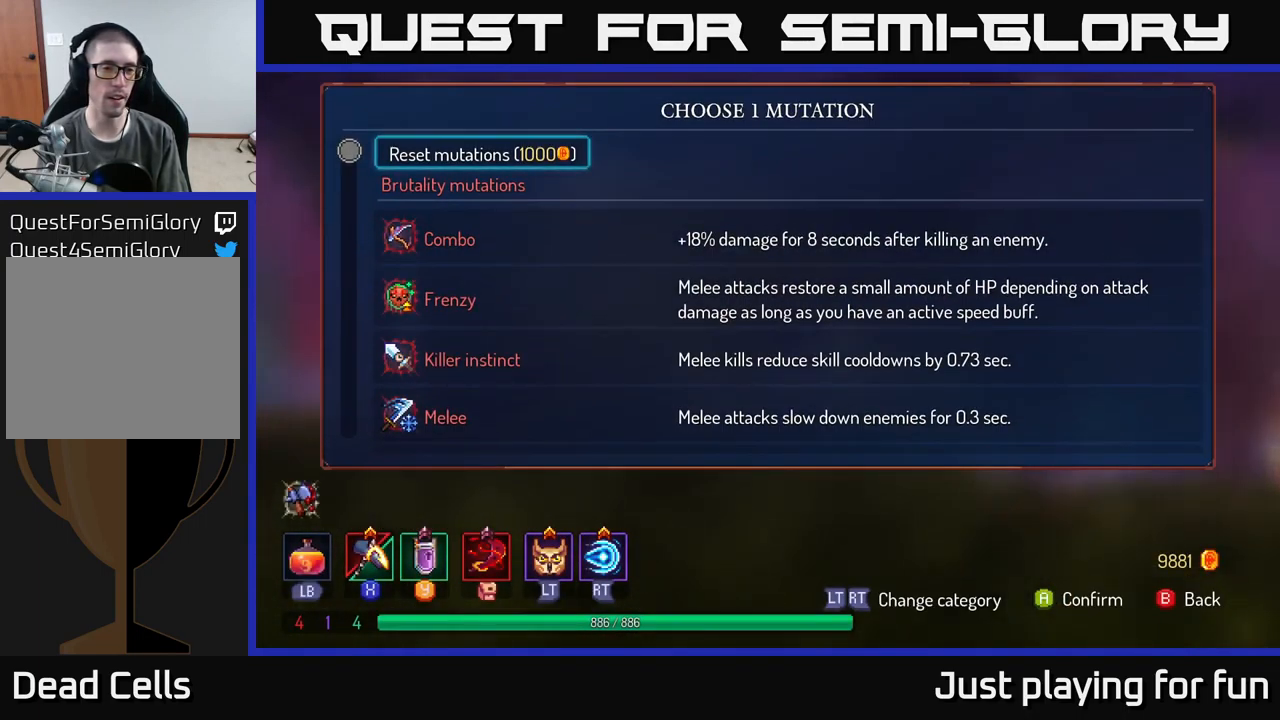
{"buttons": [], "left_stick": "down", "right_stick": "center", "events": [[83, "left_stick", "down"], [300, "left_stick", "center"], [433, "left_stick", "down"]]}
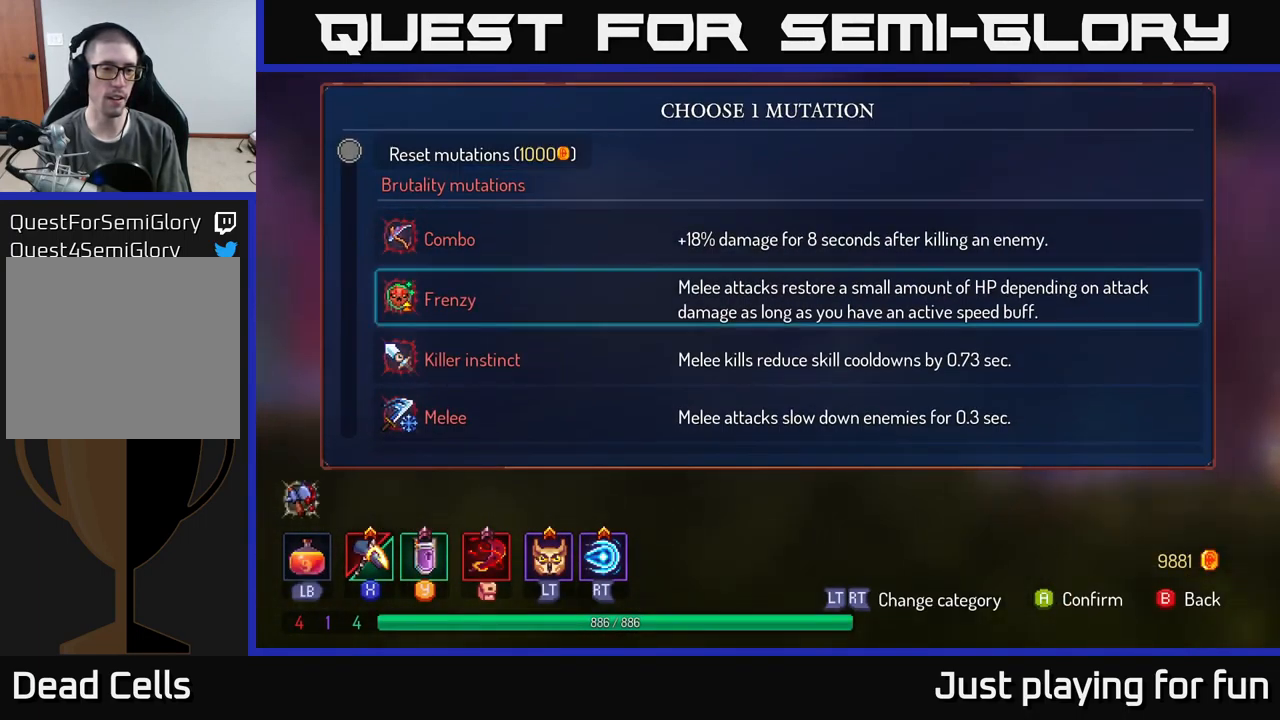
{"buttons": [], "left_stick": "center", "right_stick": "center", "events": [[117, "A", "down"], [117, "left_stick", "center"], [250, "A", "up"]]}
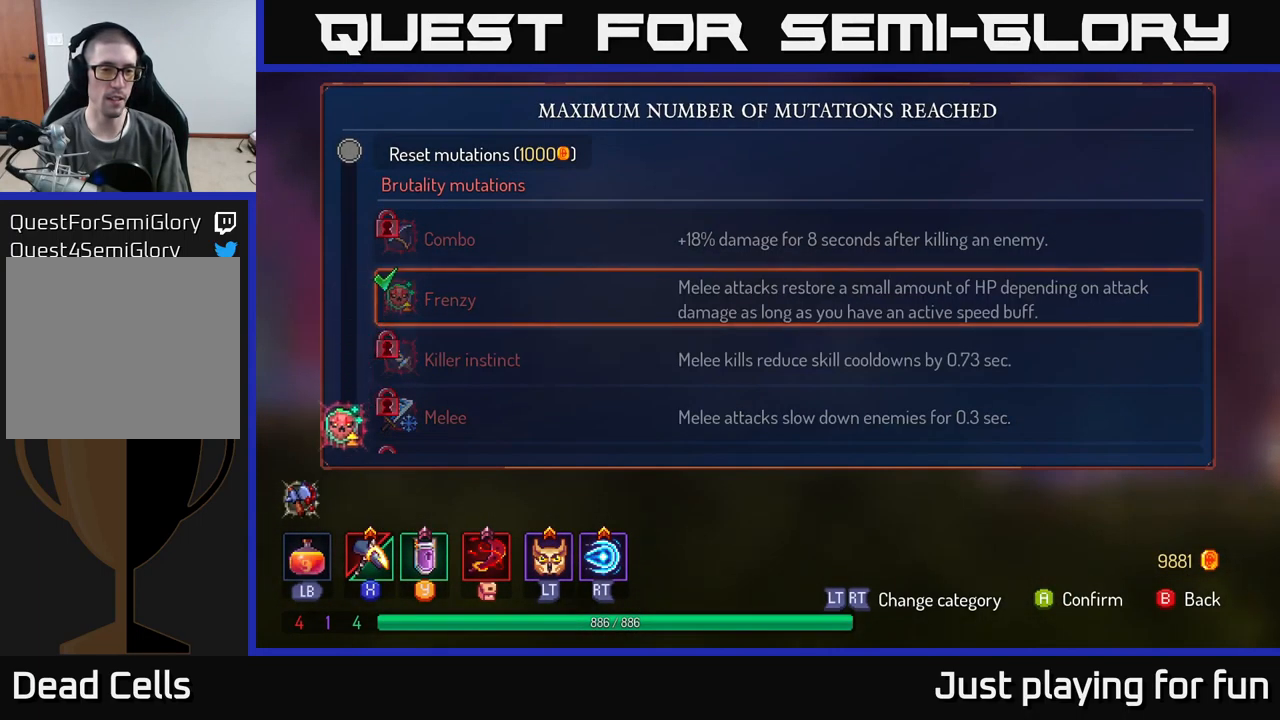
{"buttons": [], "left_stick": "left", "right_stick": "center", "events": [[350, "B", "down"], [400, "left_stick", "left"], [450, "B", "up"]]}
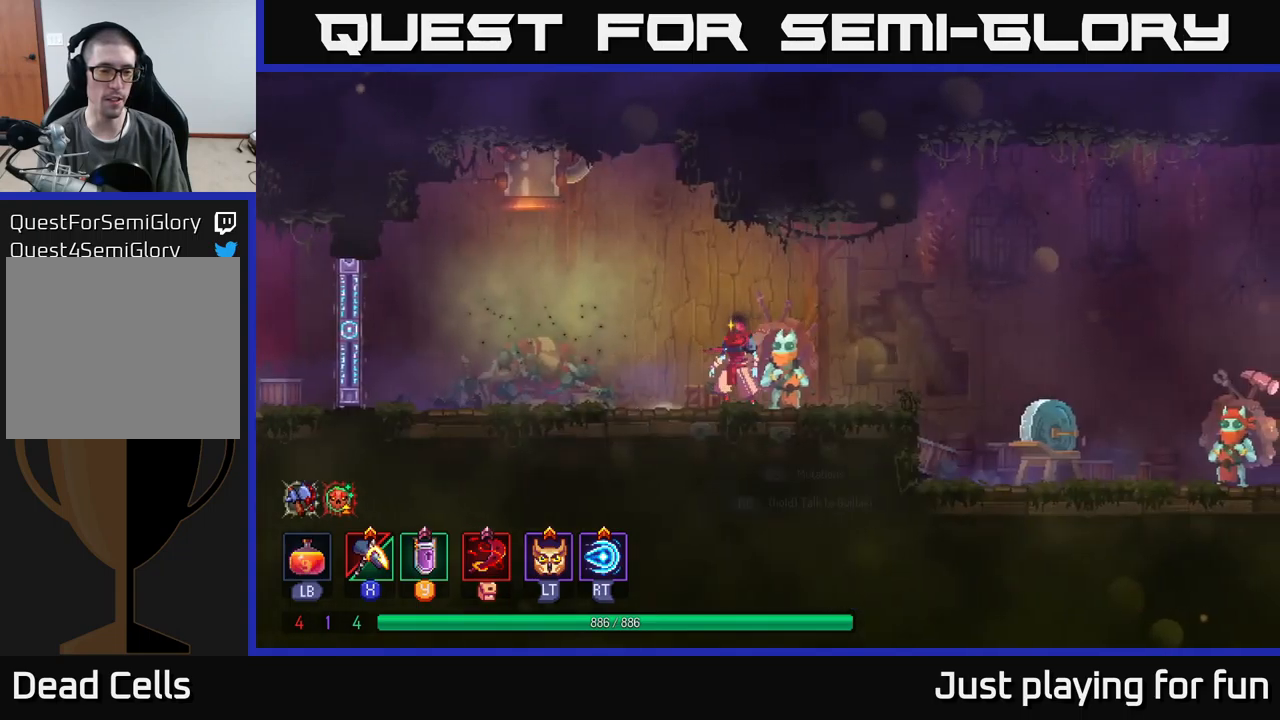
{"buttons": ["A"], "left_stick": "left", "right_stick": "center", "events": [[450, "A", "down"]]}
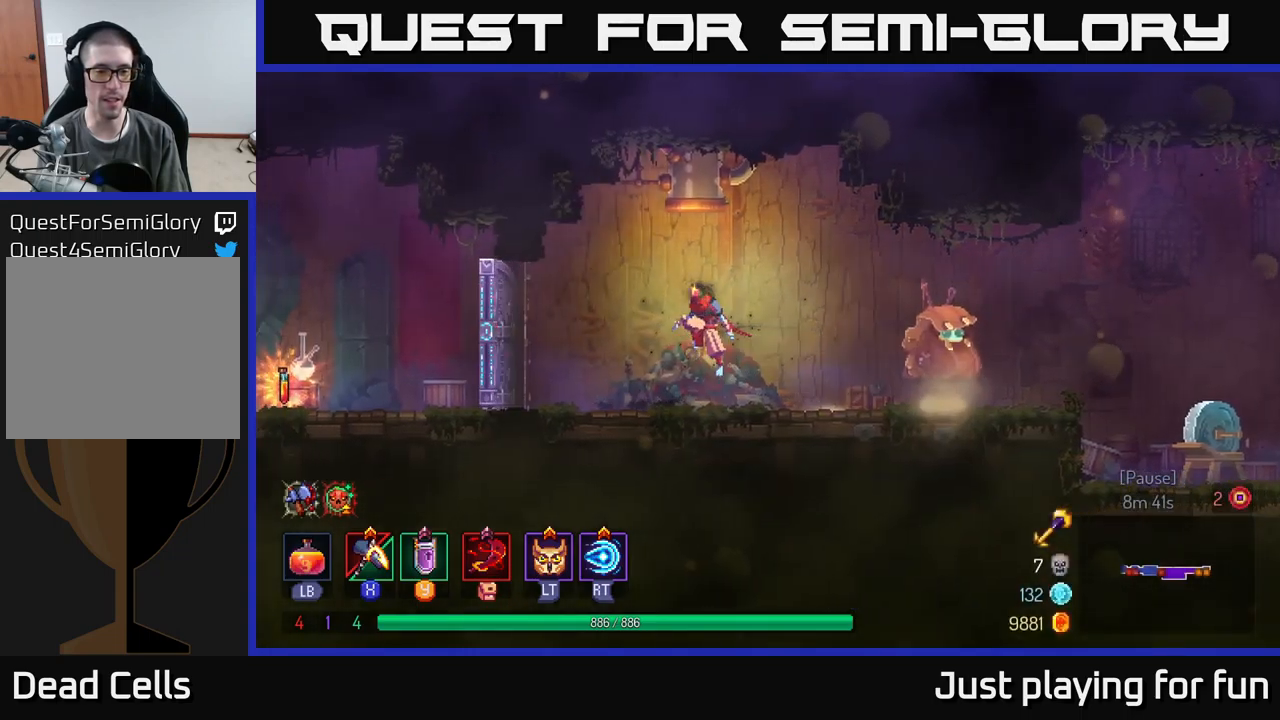
{"buttons": [], "left_stick": "left", "right_stick": "center", "events": [[34, "A", "up"], [334, "B", "down"], [434, "B", "up"]]}
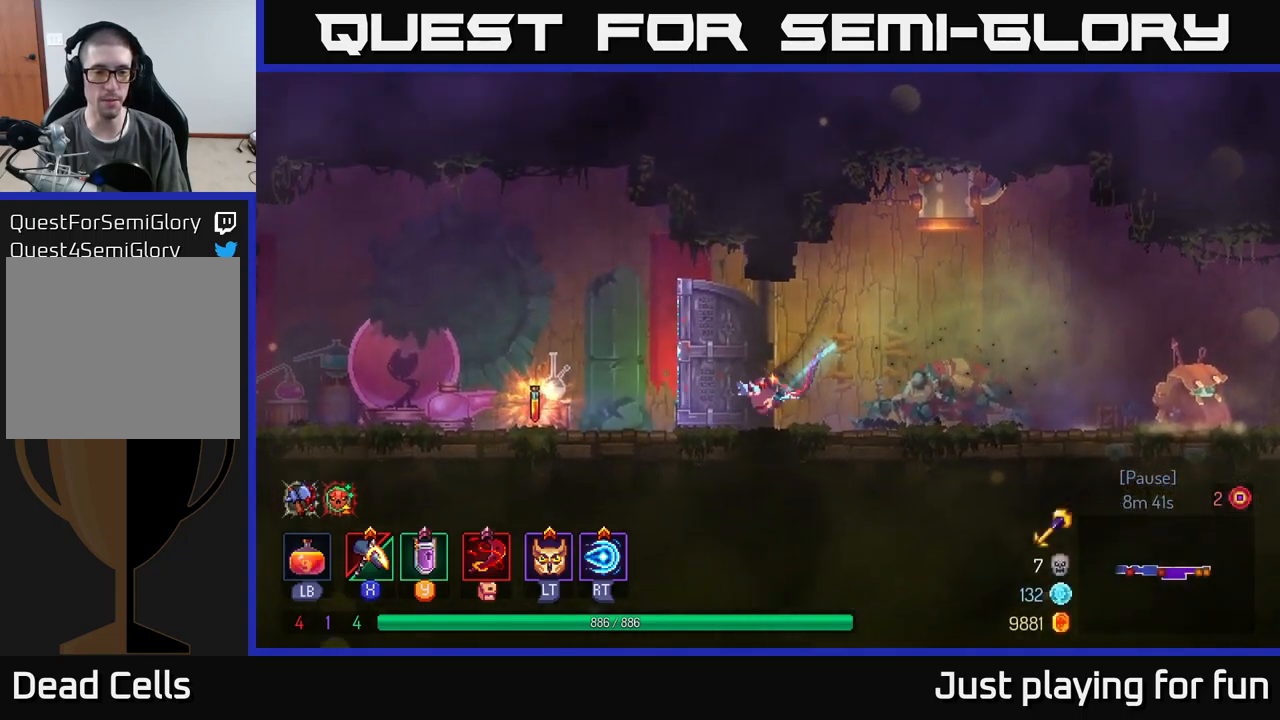
{"buttons": [], "left_stick": "left", "right_stick": "center", "events": [[367, "R1", "down"], [417, "R1", "up"]]}
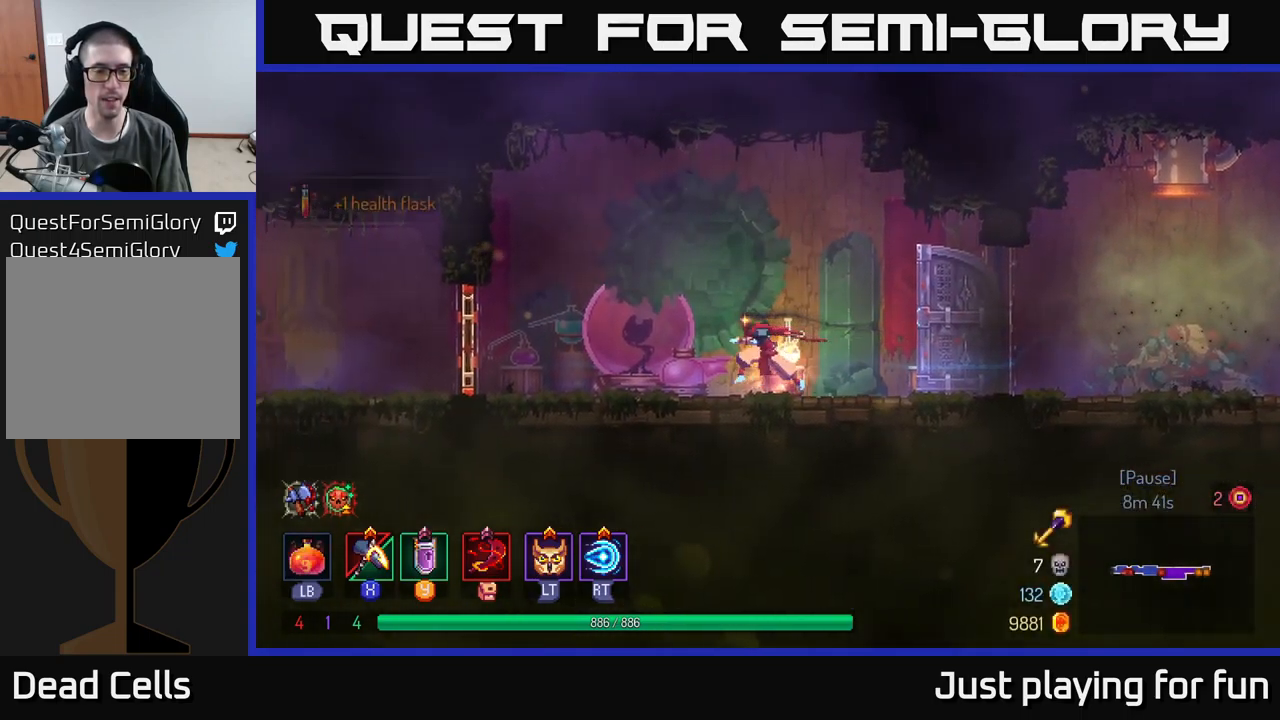
{"buttons": [], "left_stick": "left", "right_stick": "center", "events": []}
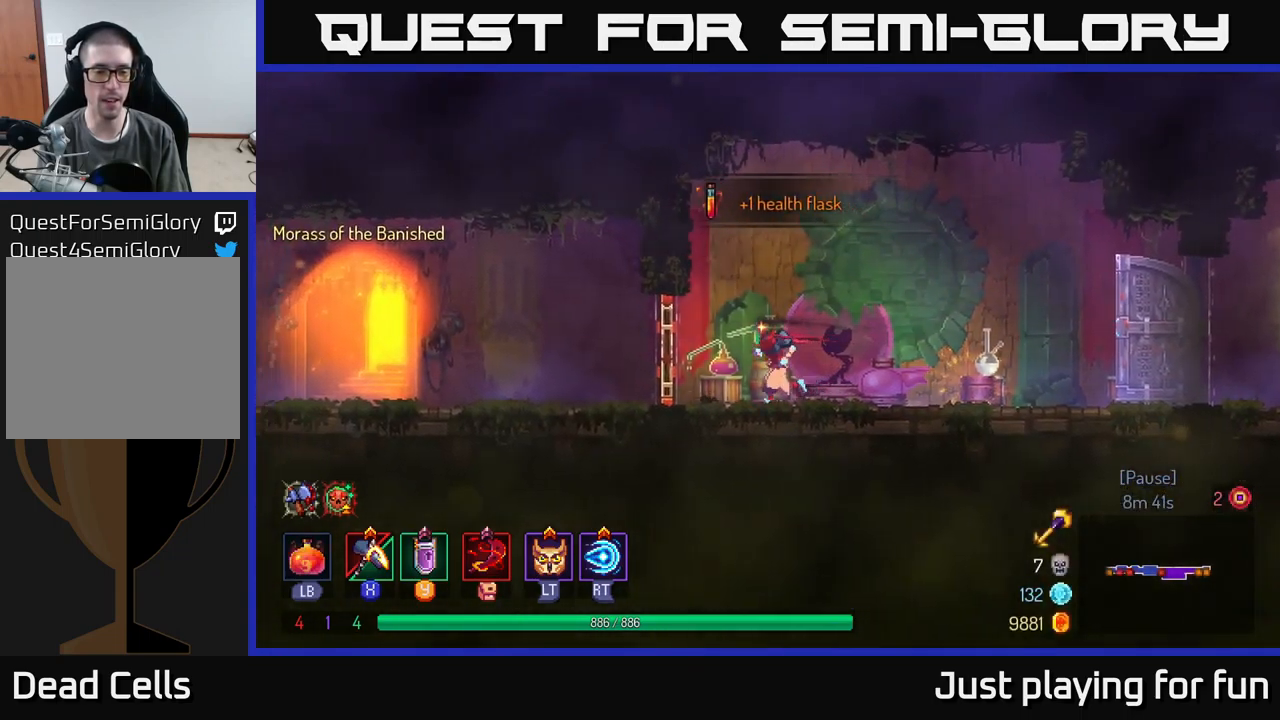
{"buttons": [], "left_stick": "left", "right_stick": "center", "events": [[200, "R1", "down"], [267, "R1", "up"]]}
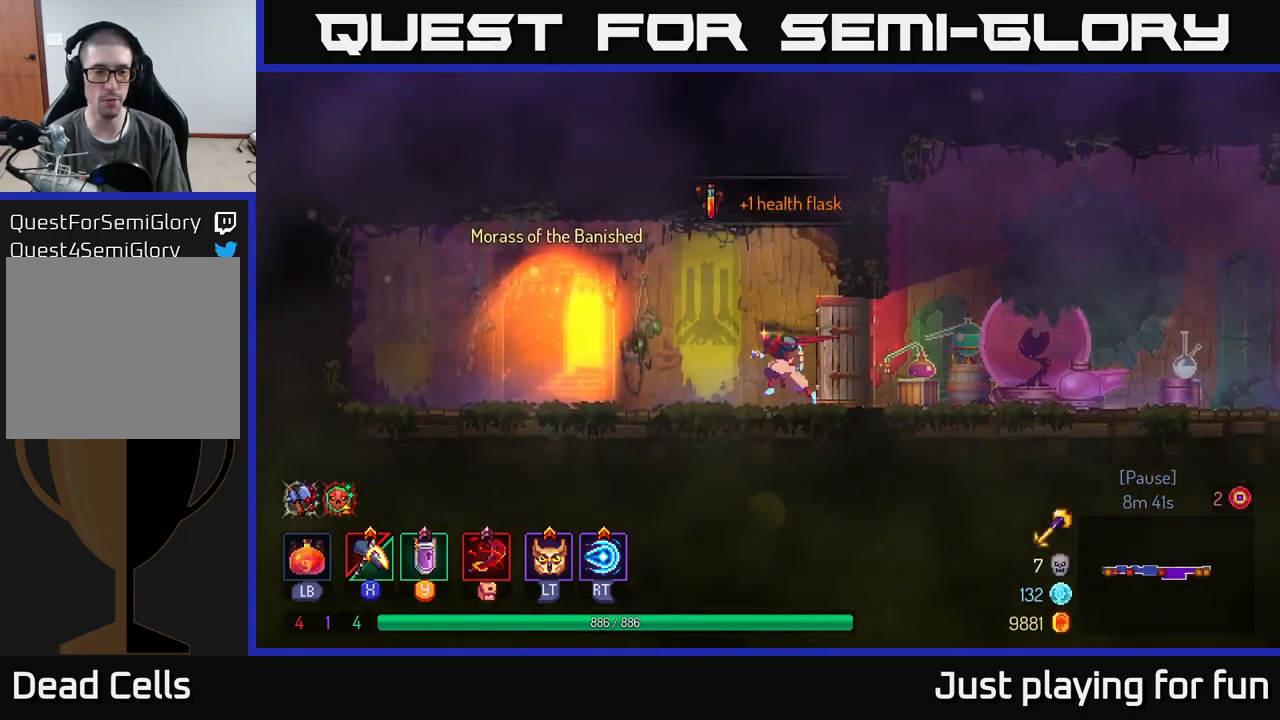
{"buttons": ["R1"], "left_stick": "left", "right_stick": "center", "events": [[484, "R1", "down"]]}
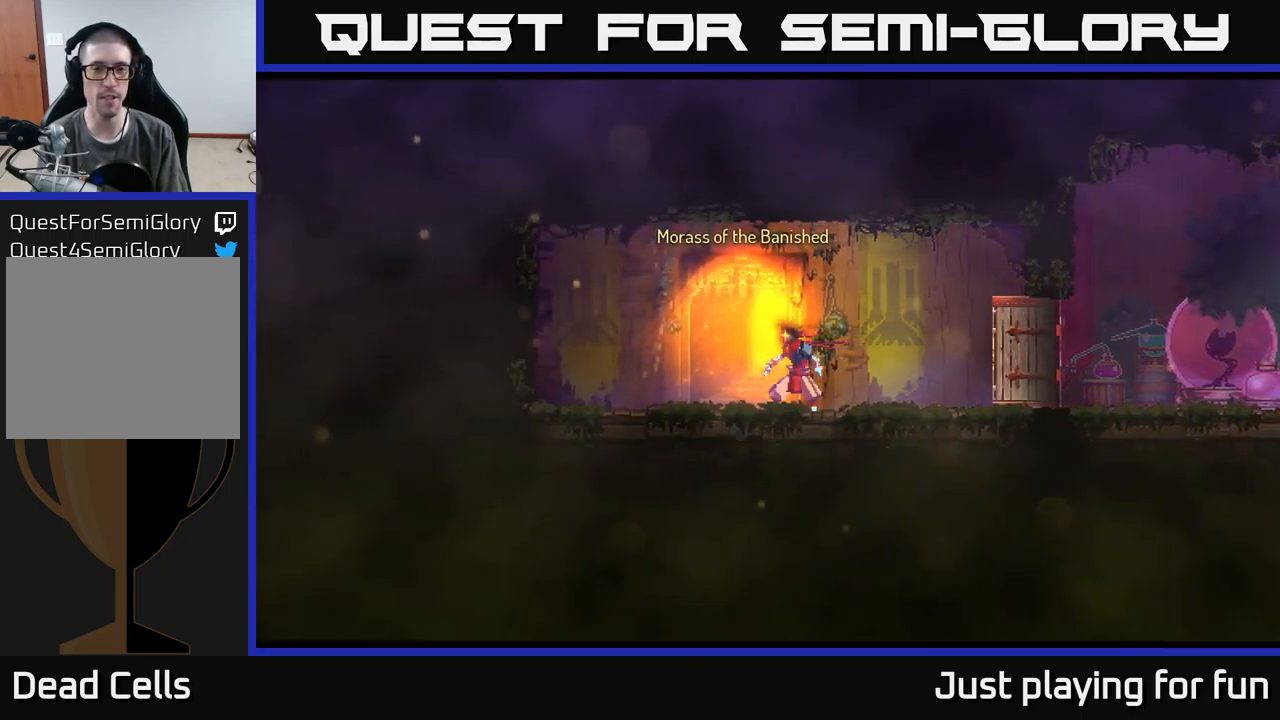
{"buttons": [], "left_stick": "center", "right_stick": "center", "events": [[50, "R1", "up"], [284, "left_stick", "center"]]}
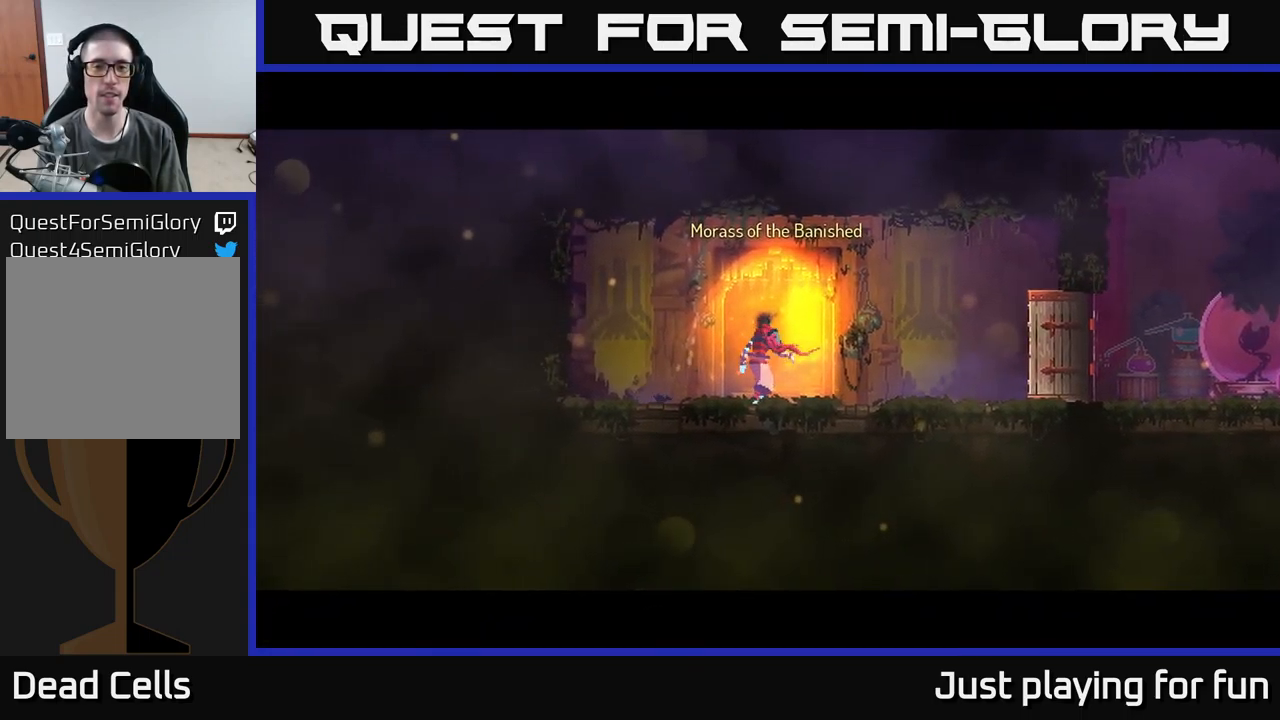
{"buttons": [], "left_stick": "center", "right_stick": "center", "events": []}
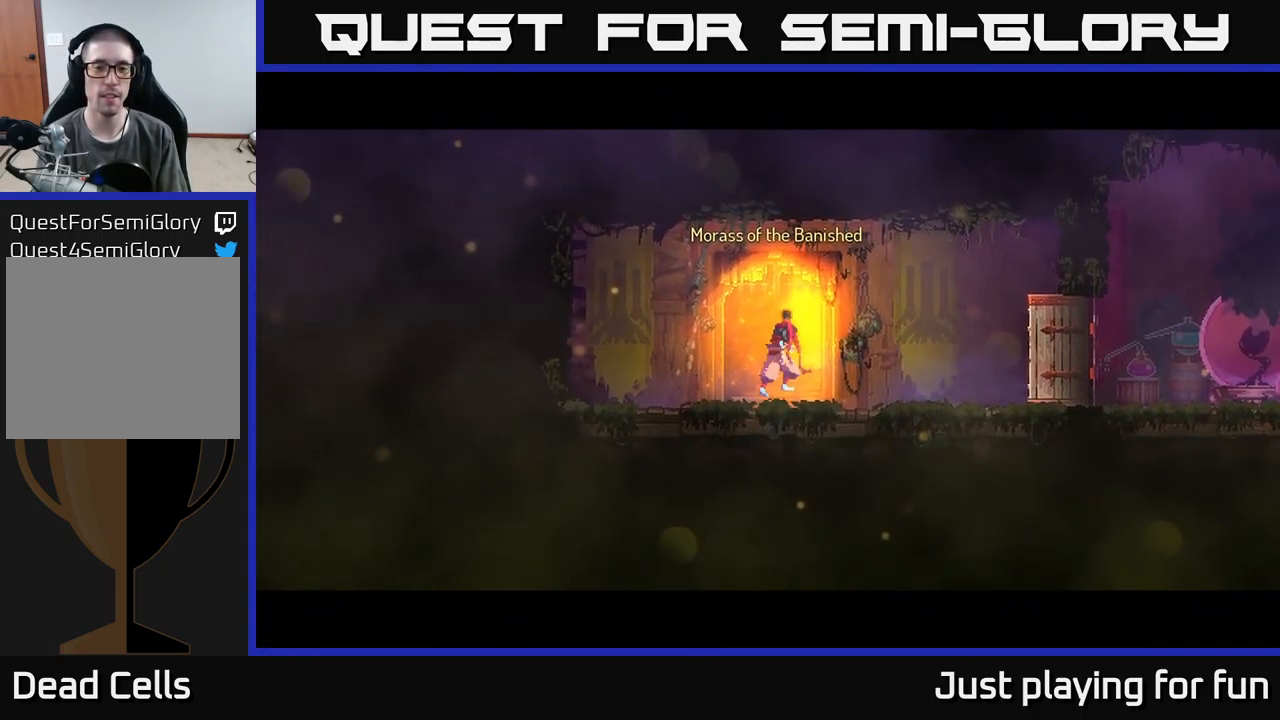
{"buttons": [], "left_stick": "center", "right_stick": "center", "events": []}
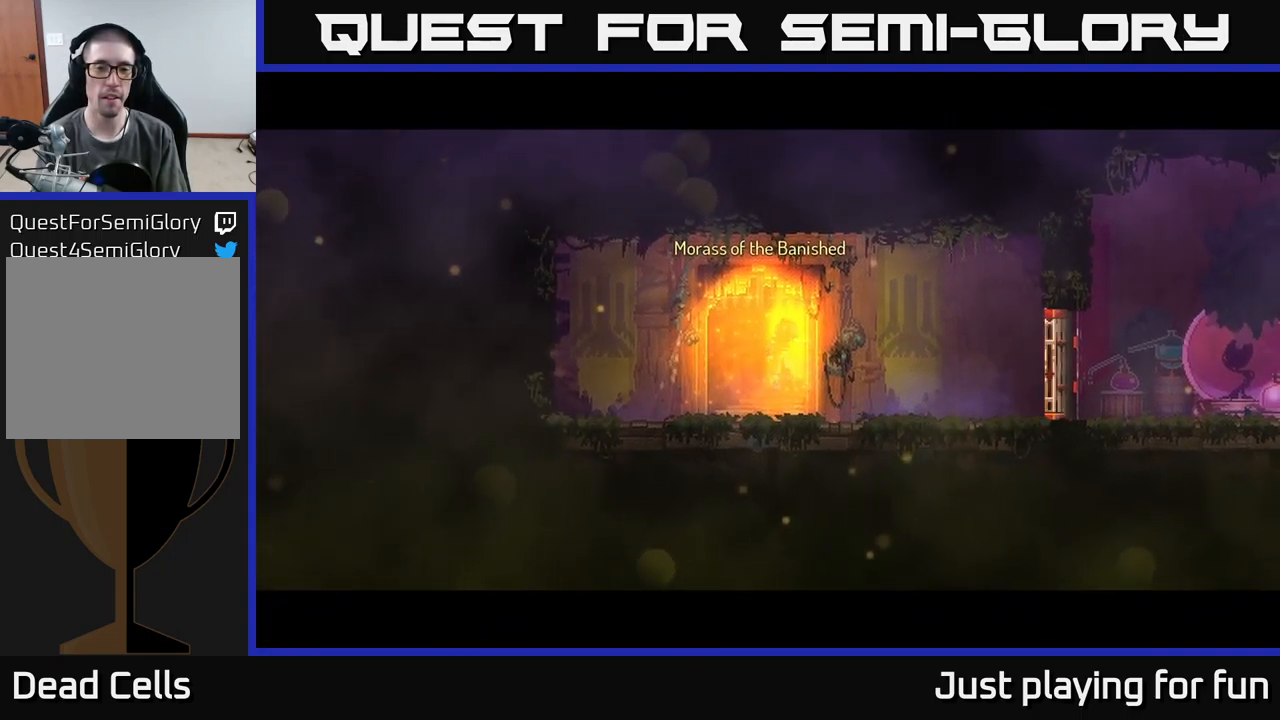
{"buttons": [], "left_stick": "center", "right_stick": "center", "events": []}
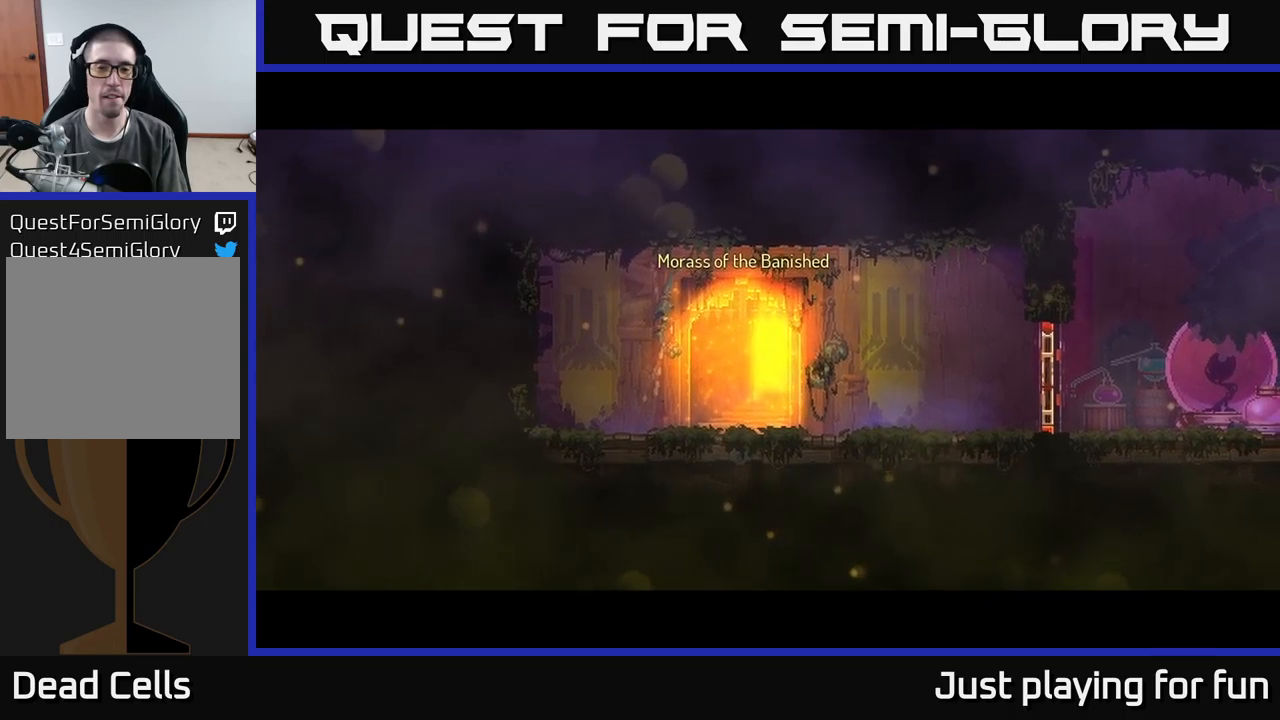
{"buttons": [], "left_stick": "center", "right_stick": "center", "events": []}
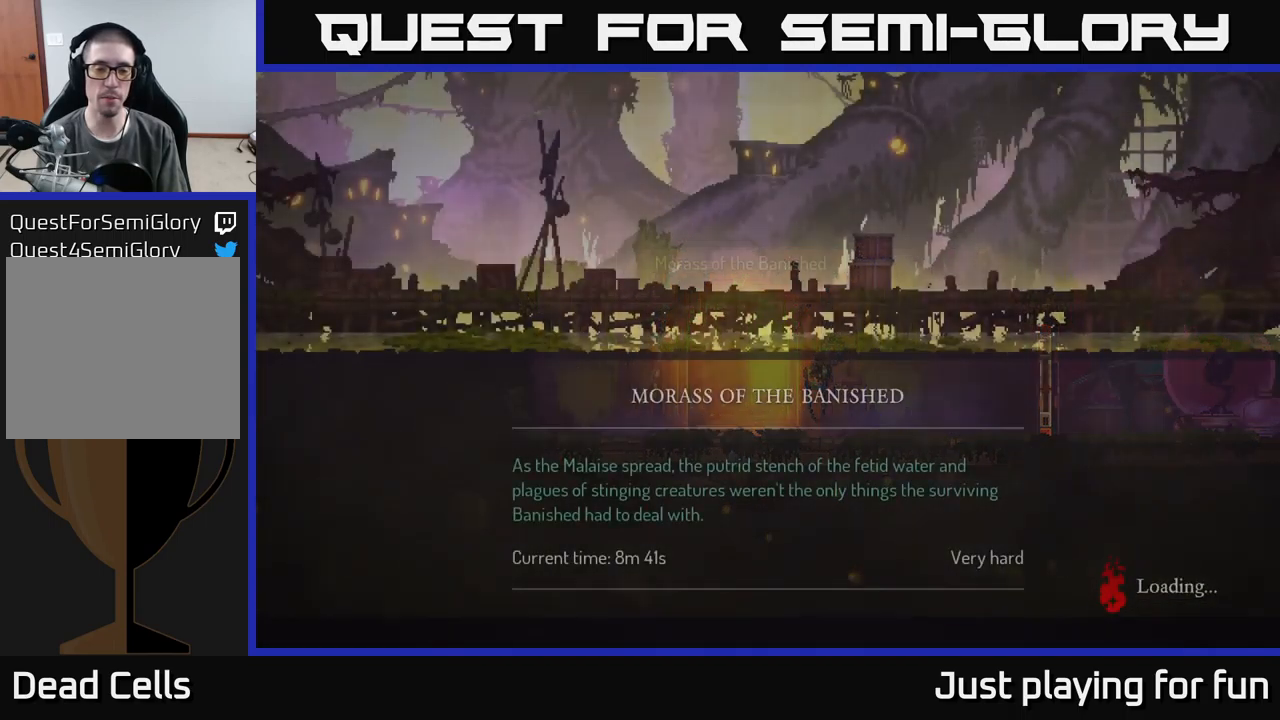
{"buttons": [], "left_stick": "center", "right_stick": "center", "events": []}
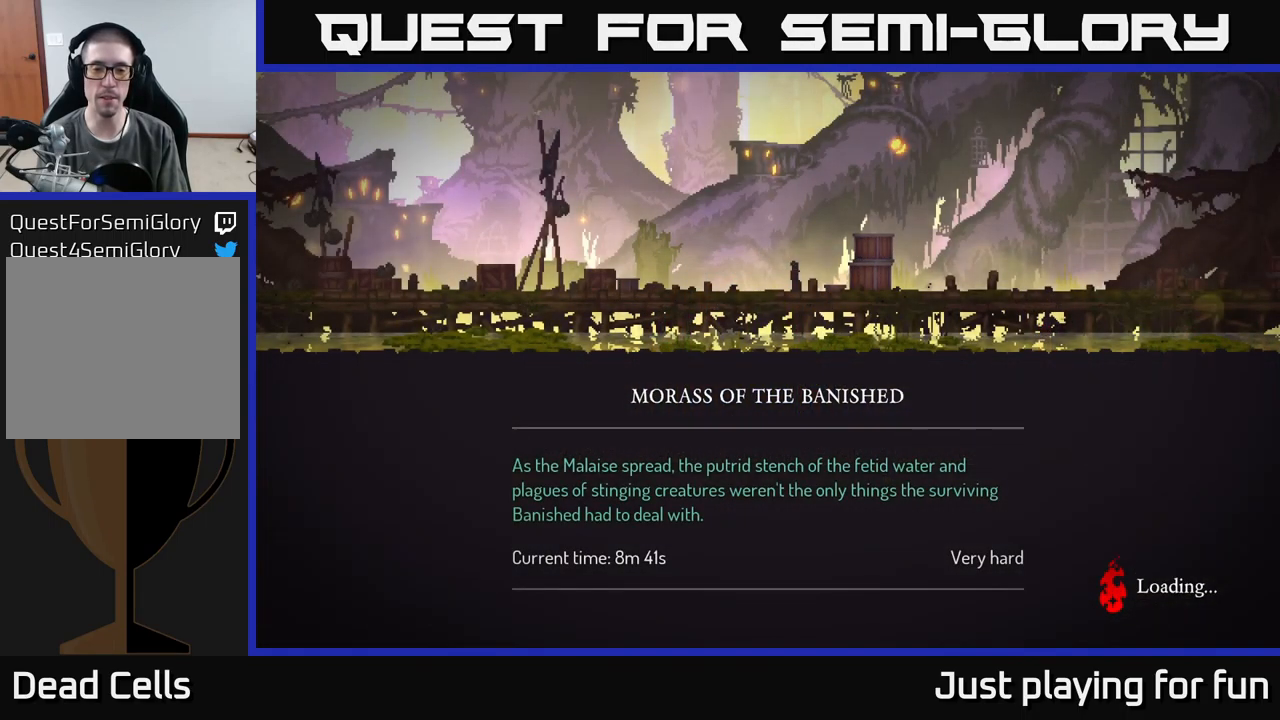
{"buttons": ["B"], "left_stick": "center", "right_stick": "center", "events": [[283, "B", "down"], [383, "B", "up"], [500, "B", "down"]]}
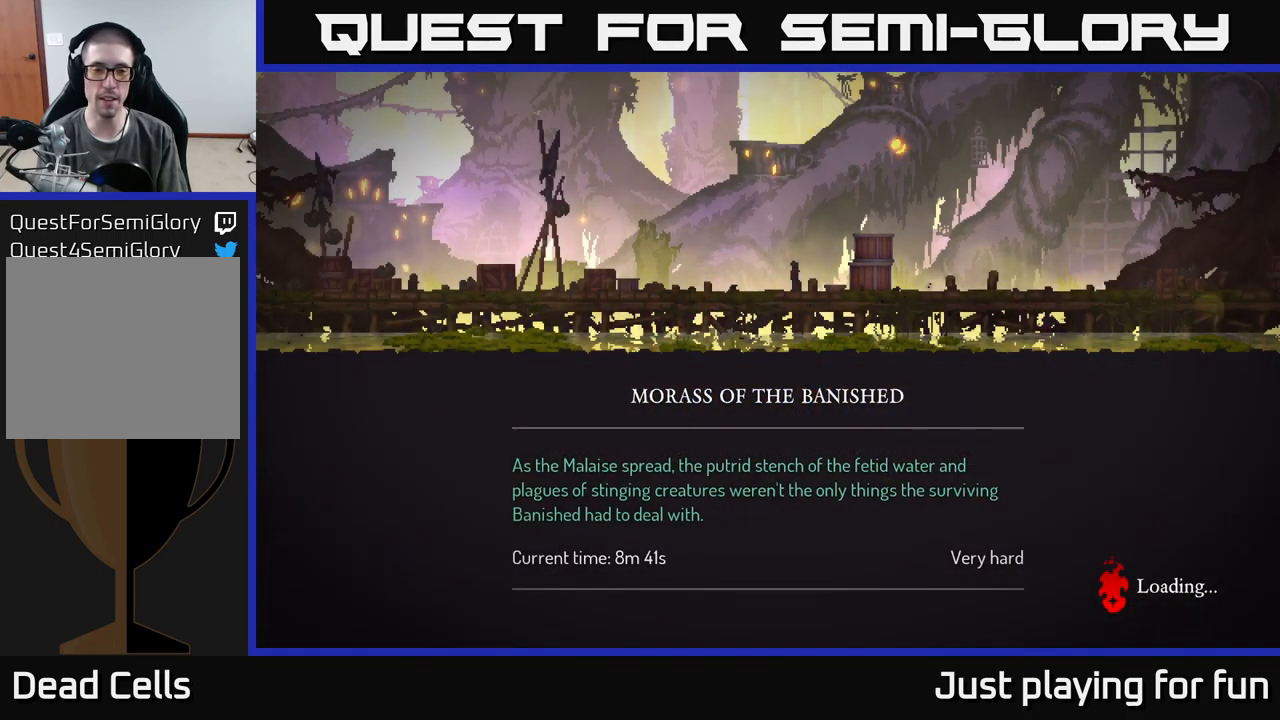
{"buttons": [], "left_stick": "center", "right_stick": "center", "events": [[50, "B", "up"], [167, "B", "down"], [300, "B", "up"]]}
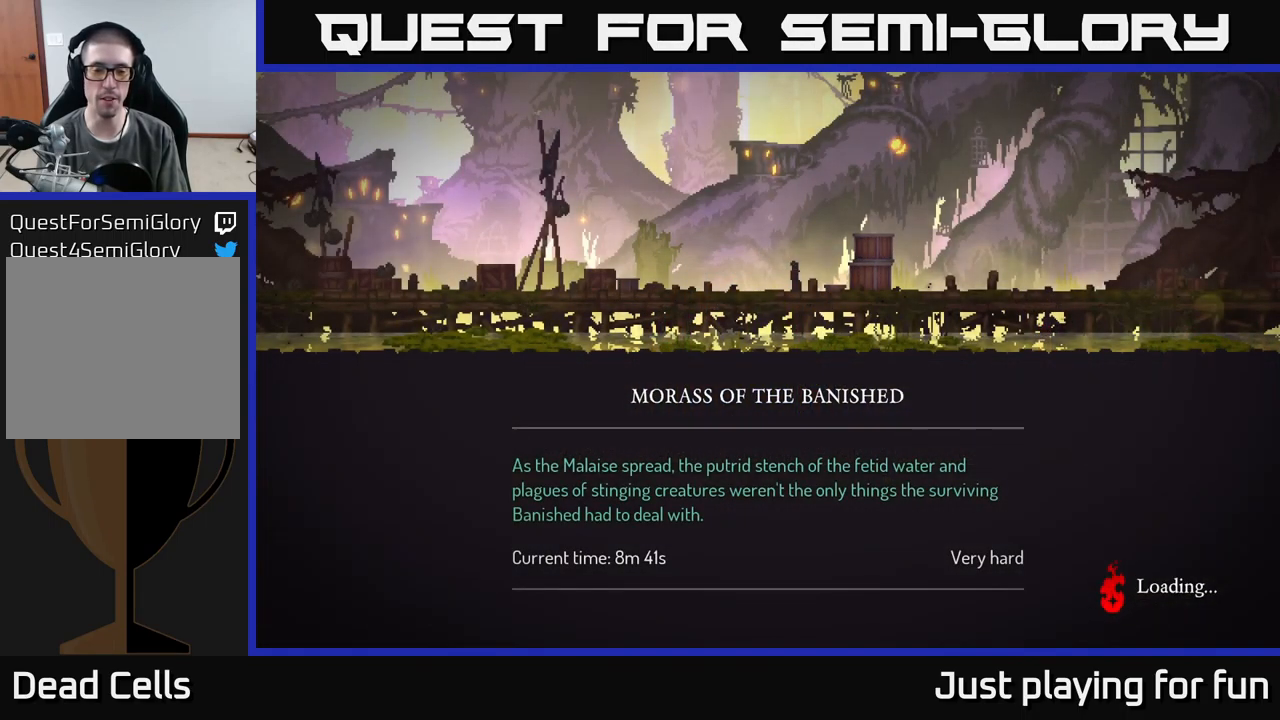
{"buttons": ["B"], "left_stick": "center", "right_stick": "center", "events": [[500, "B", "down"]]}
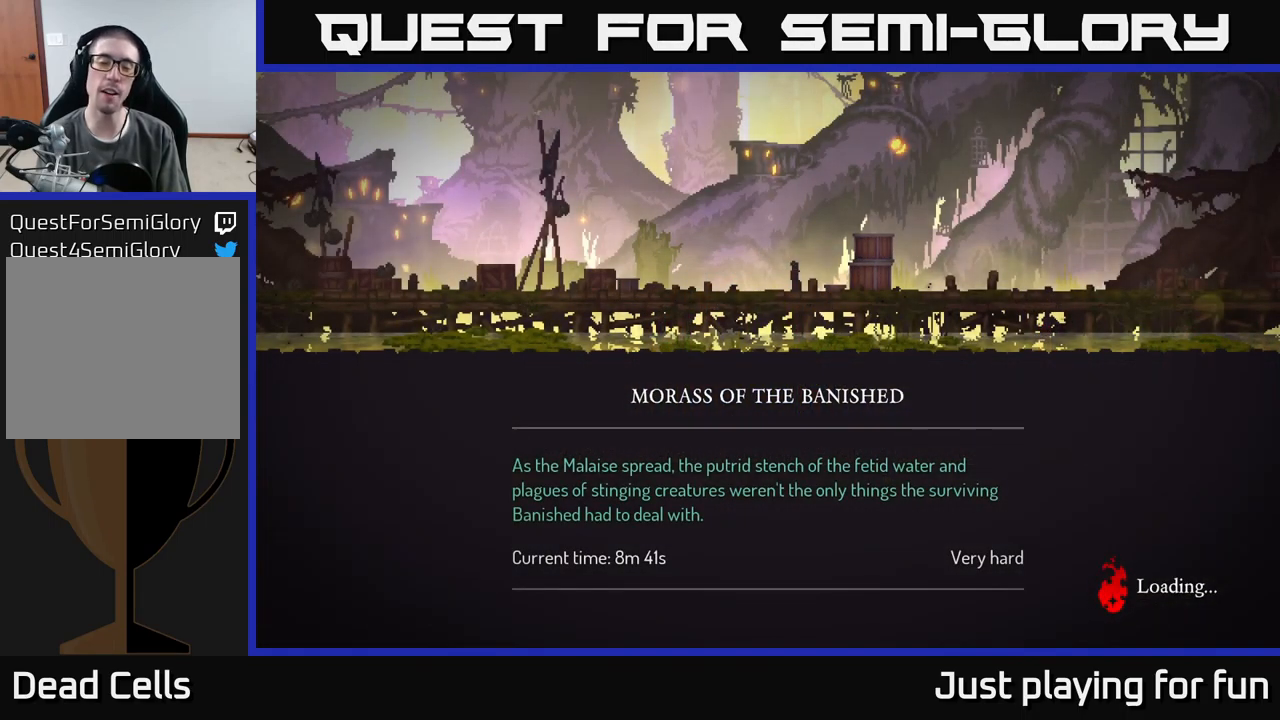
{"buttons": [], "left_stick": "center", "right_stick": "center", "events": [[83, "B", "up"], [217, "B", "down"], [300, "B", "up"]]}
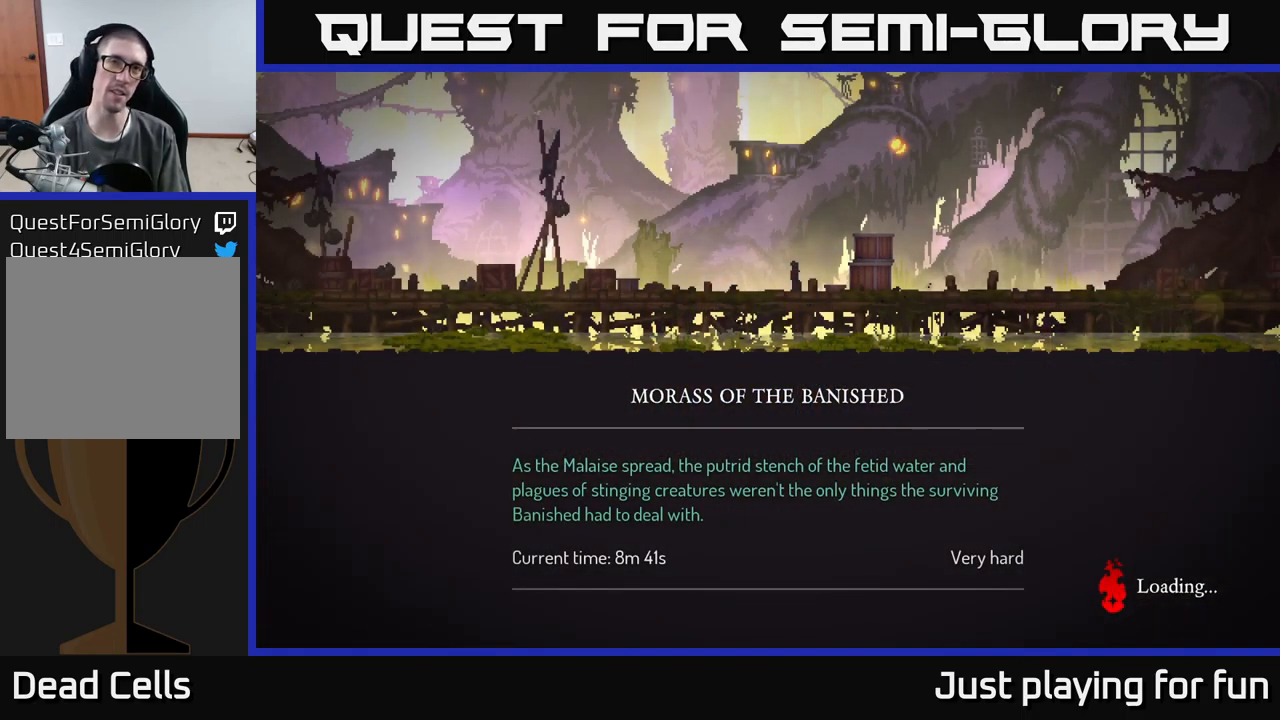
{"buttons": [], "left_stick": "center", "right_stick": "center", "events": []}
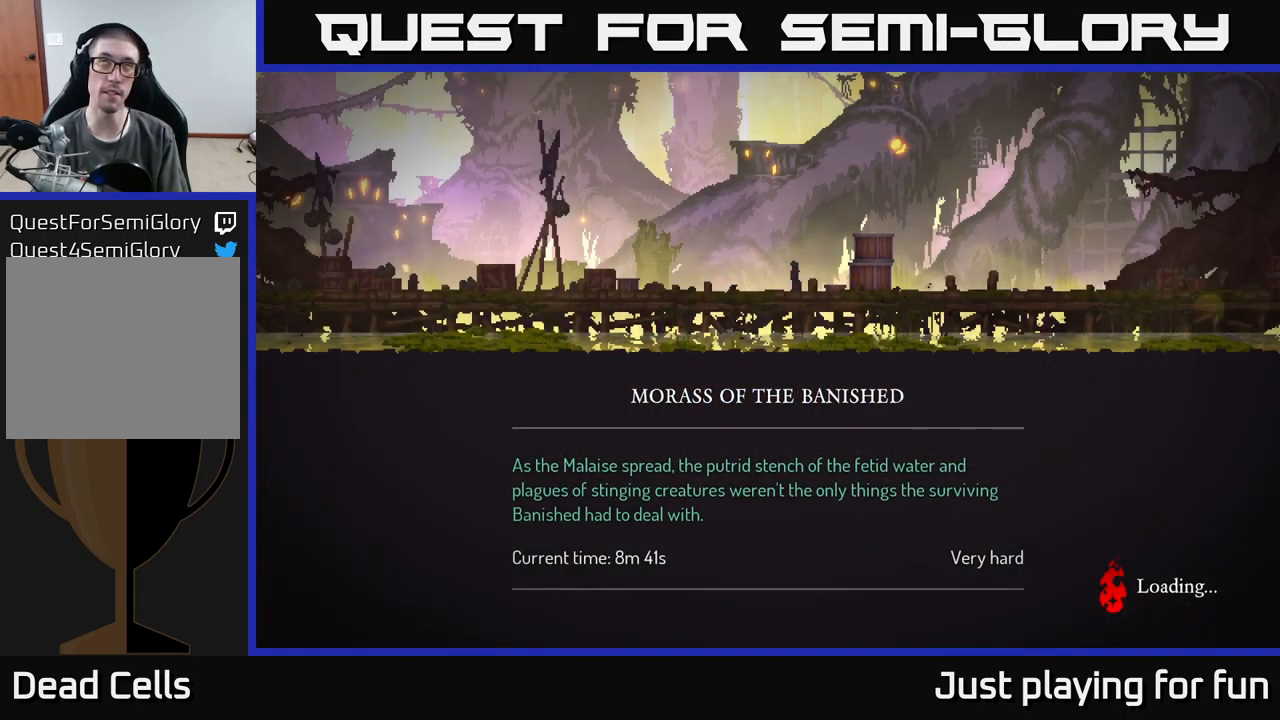
{"buttons": [], "left_stick": "center", "right_stick": "center", "events": []}
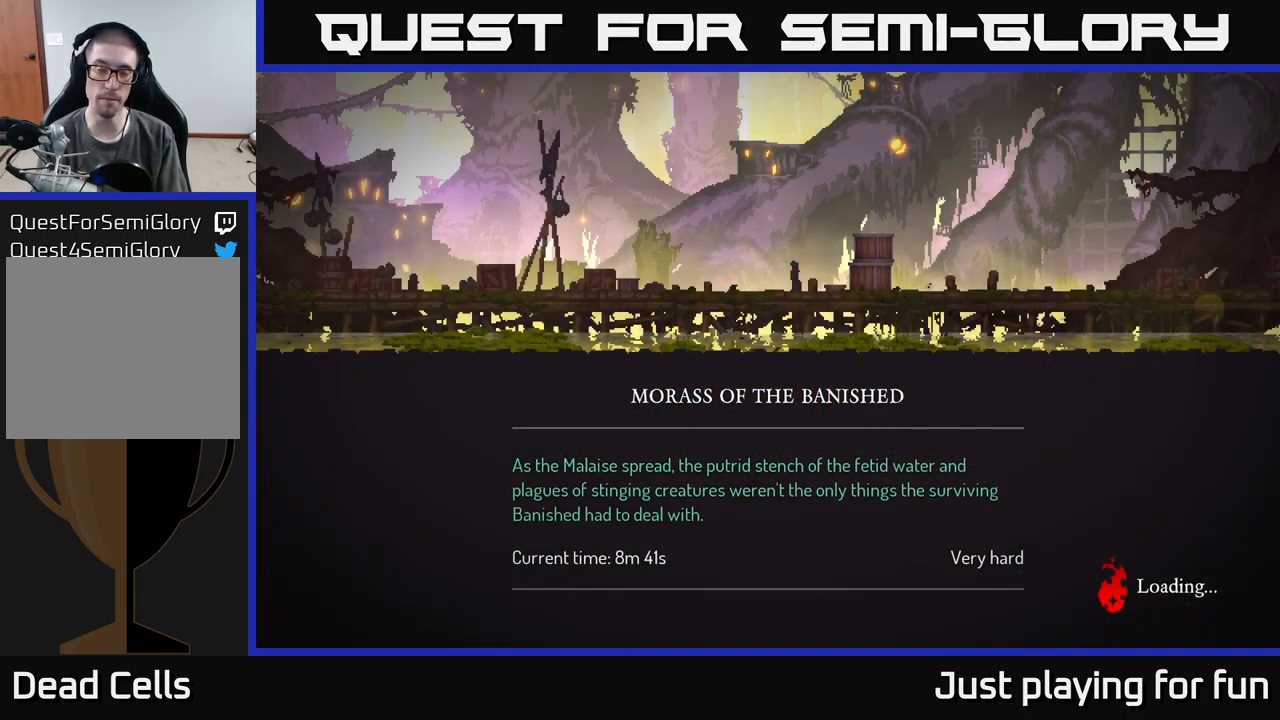
{"buttons": [], "left_stick": "up", "right_stick": "center", "events": [[283, "left_stick", "up"]]}
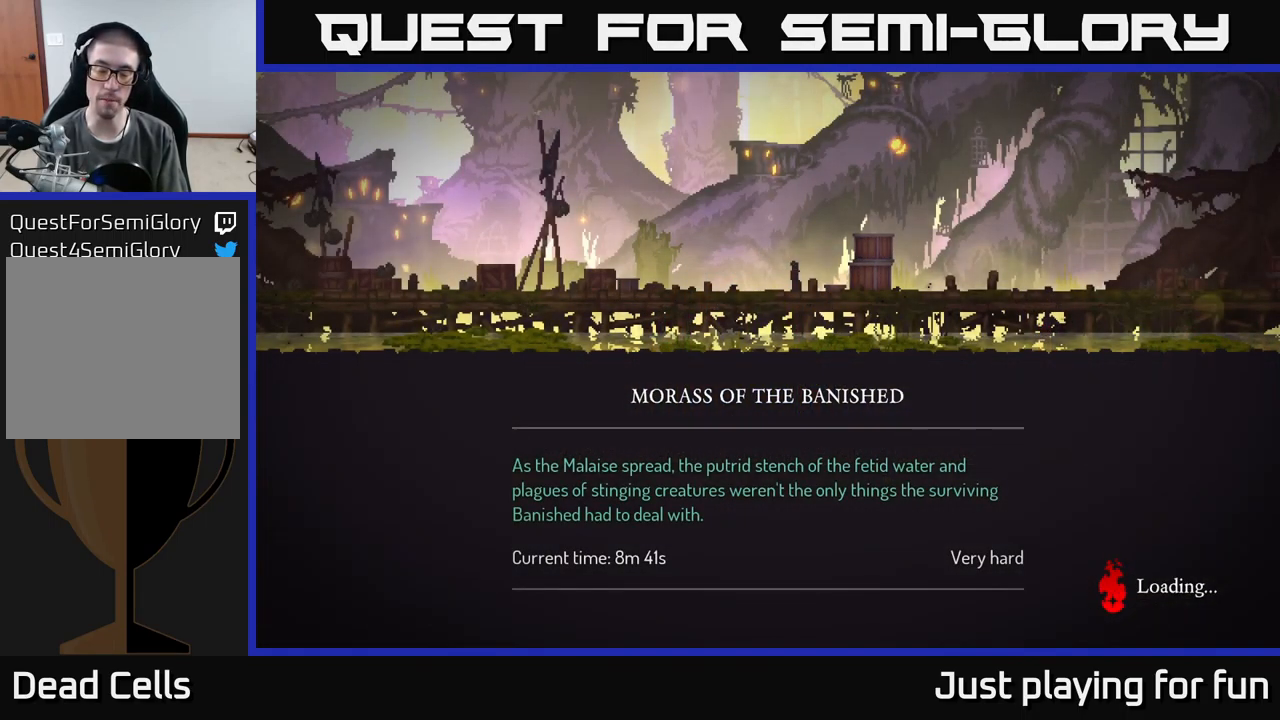
{"buttons": [], "left_stick": "center", "right_stick": "center", "events": [[33, "left_stick", "up-left"], [217, "left_stick", "left"], [349, "left_stick", "center"]]}
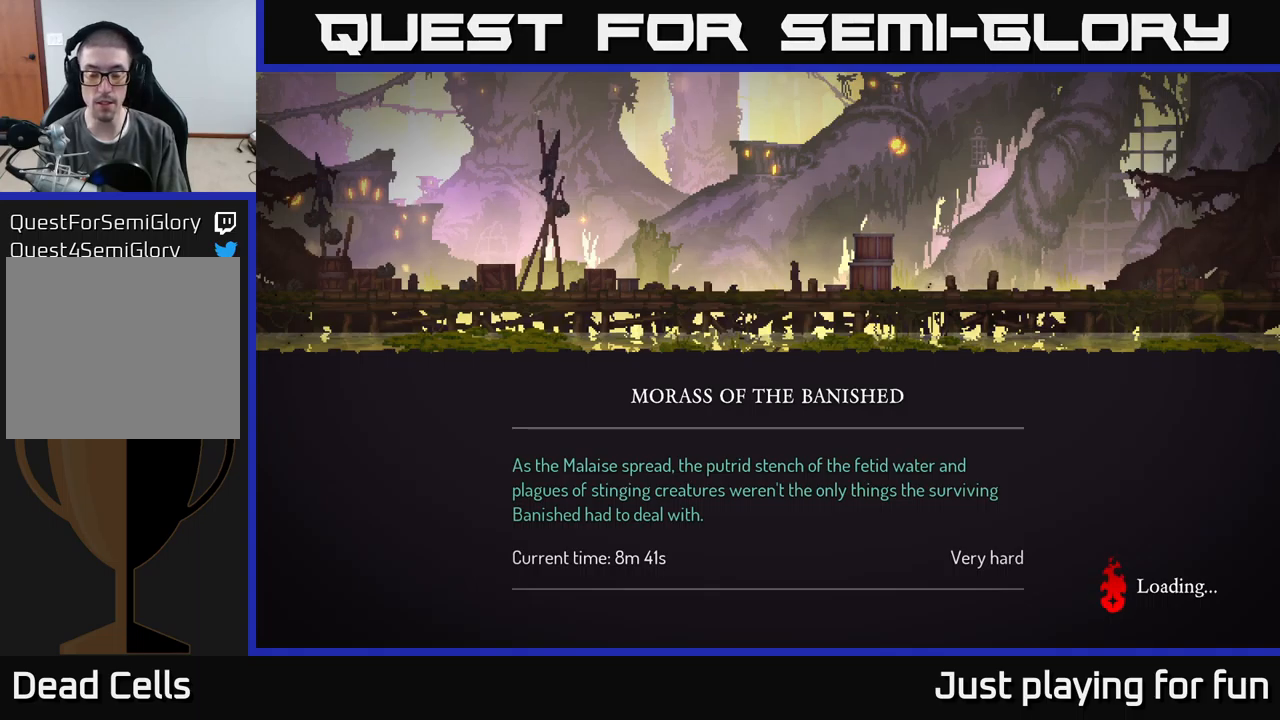
{"buttons": [], "left_stick": "left", "right_stick": "center", "events": [[17, "left_stick", "left"], [317, "B", "down"], [450, "B", "up"]]}
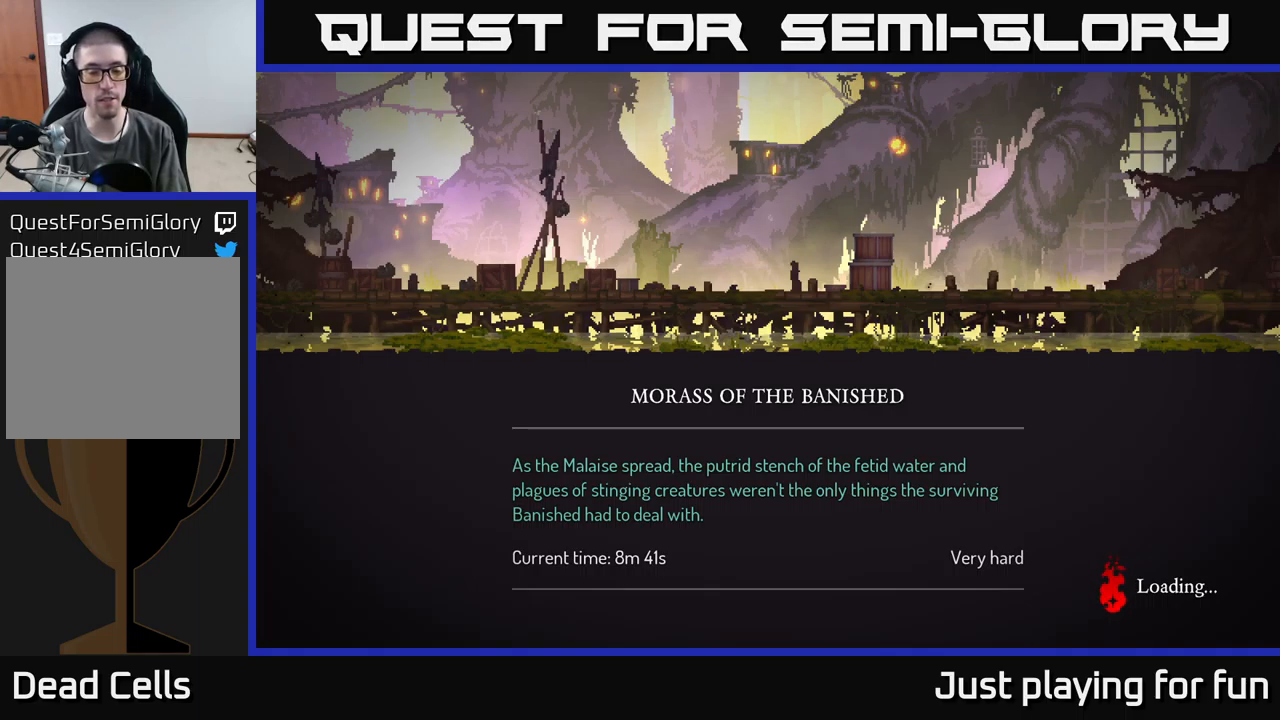
{"buttons": ["B"], "left_stick": "left", "right_stick": "center", "events": [[17, "B", "down"], [133, "B", "up"], [267, "B", "down"], [367, "B", "up"], [483, "B", "down"]]}
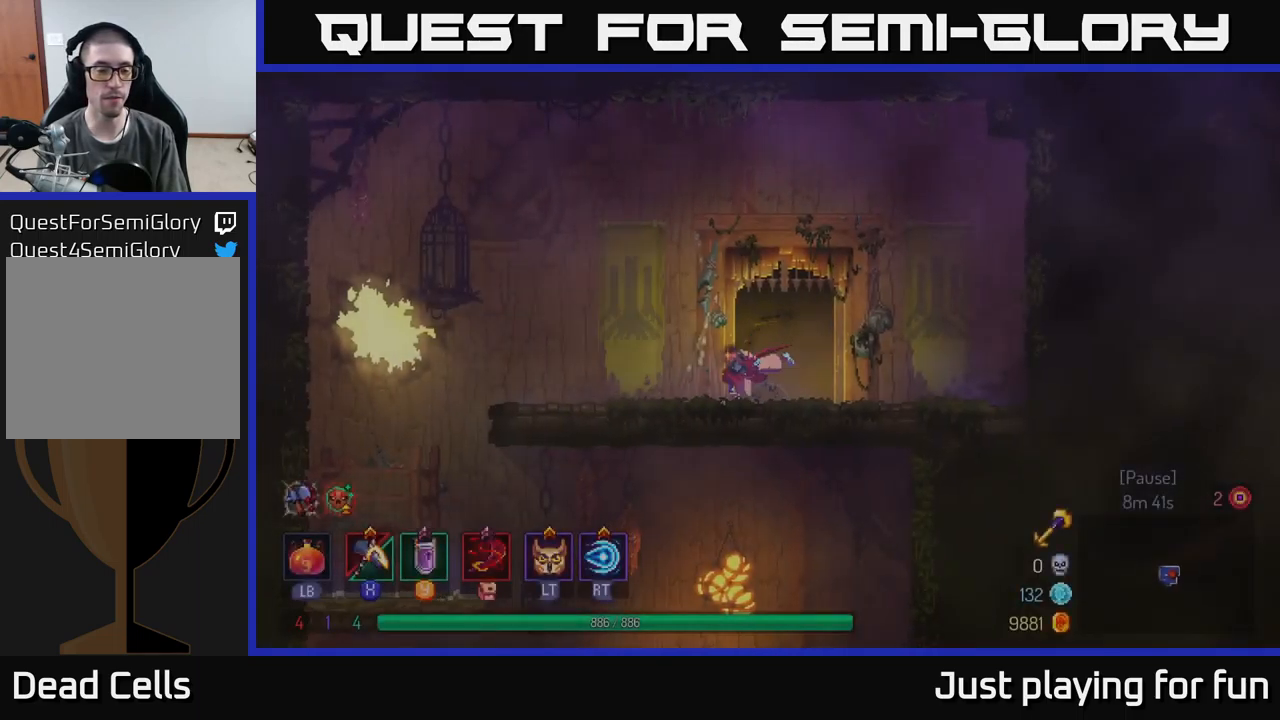
{"buttons": [], "left_stick": "left", "right_stick": "center", "events": [[83, "B", "up"]]}